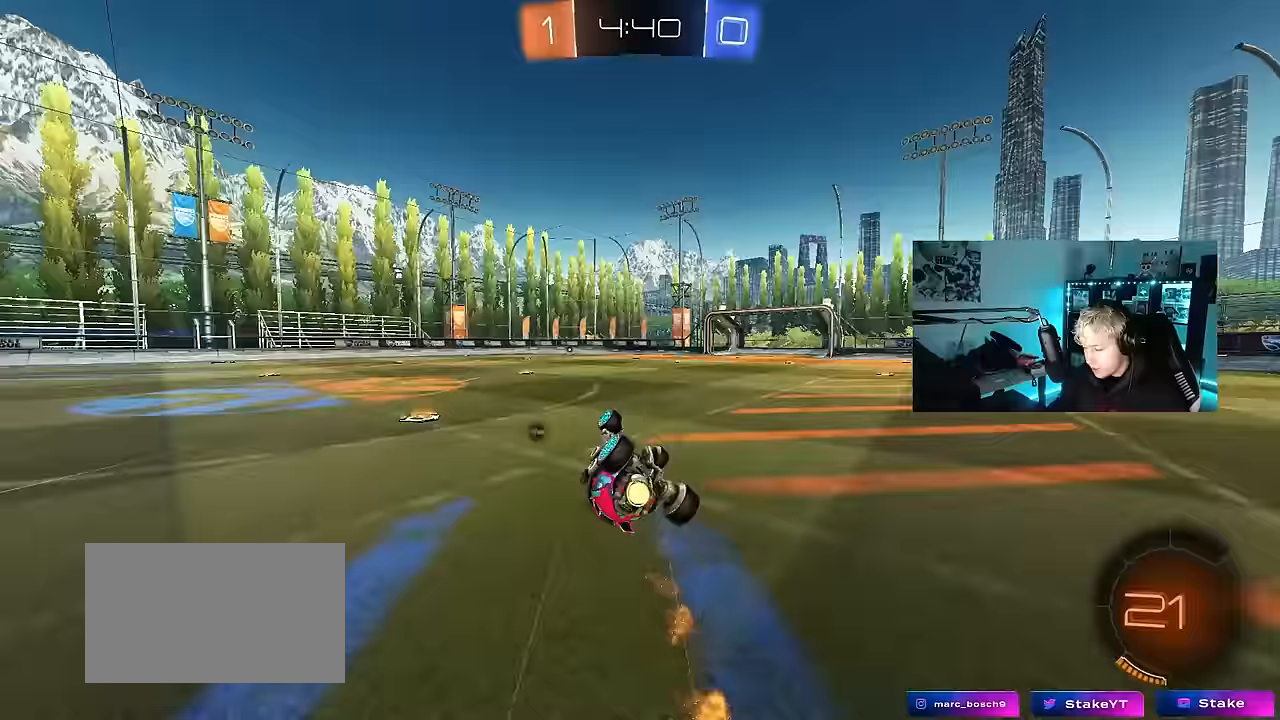
Gameplay with keyboard and mouse; each line is a JSON object with the keys and mouse buttons held at the frame after it. "events" lists presses ("down") and releases ("up") of "1", "2", "3", "4", "5", "a", "alt", "c", "caps_lock", "ctrl", "d", "e", "f", "g", "q", "r", "s", "shift", "space", "t", "tab", "v", "w", "x", "z", "mouse_left", "mouse_wheel" and "mouse_right" between this image and that frame as [ms after this image, input, new state], when the widget could be followed in between. "mouse_left", "mouse_wheel", "mouse_right" = the "left", "wheel", "right" buttons of the "mouse" list. No other keys are recorded. "wheel" means that the mouse wheel is clicked or scrolled. Mouse movement is not recorded.
{"keys": ["w"], "mouse": [], "events": [[217, "mouse_left", "up"], [267, "d", "up"], [267, "s", "up"], [267, "shift", "up"], [317, "a", "down"], [367, "a", "up"], [450, "w", "down"]]}
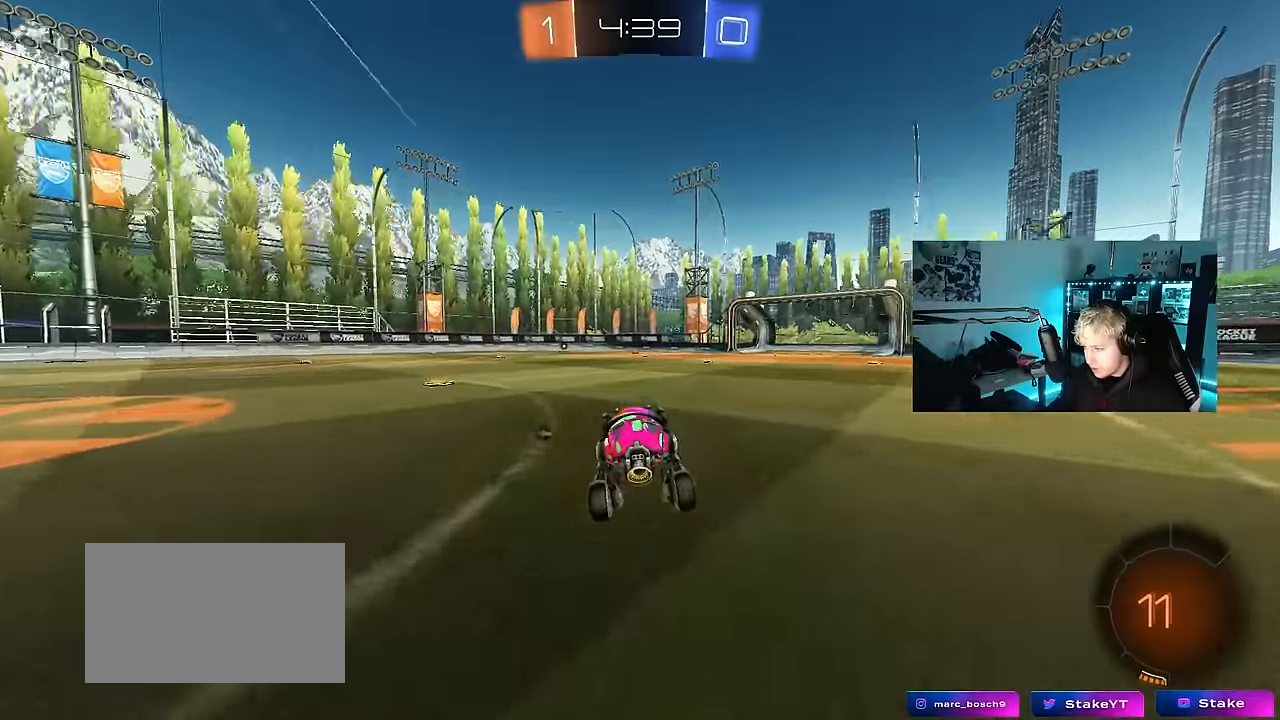
{"keys": ["a", "s", "shift"], "mouse": [], "events": [[100, "d", "down"], [100, "space", "down"], [150, "d", "up"], [150, "mouse_left", "down"], [150, "mouse_right", "down"], [183, "a", "down"], [183, "shift", "down"], [217, "mouse_right", "up"], [233, "space", "up"], [283, "mouse_right", "down"], [283, "s", "down"], [283, "w", "up"], [417, "mouse_left", "up"], [467, "mouse_right", "up"]]}
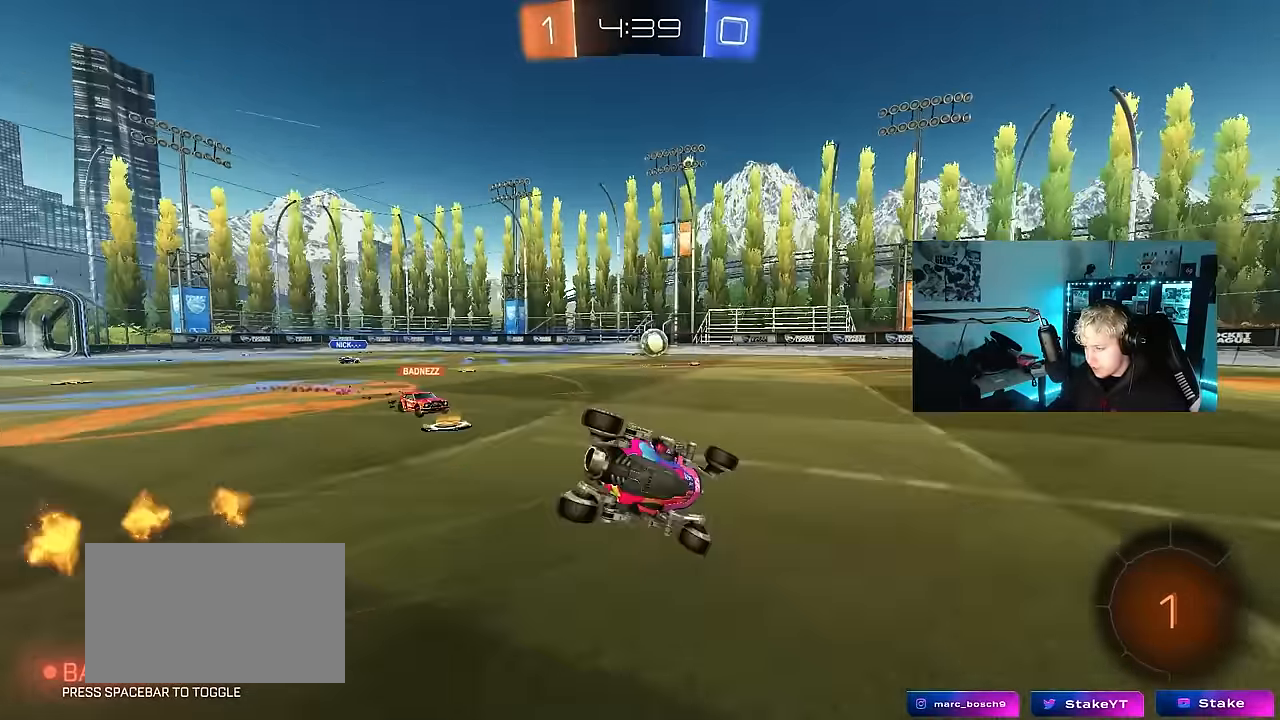
{"keys": ["a"], "mouse": [], "events": [[200, "s", "up"], [200, "space", "down"], [300, "s", "down"], [400, "space", "up"], [483, "s", "up"], [483, "shift", "up"]]}
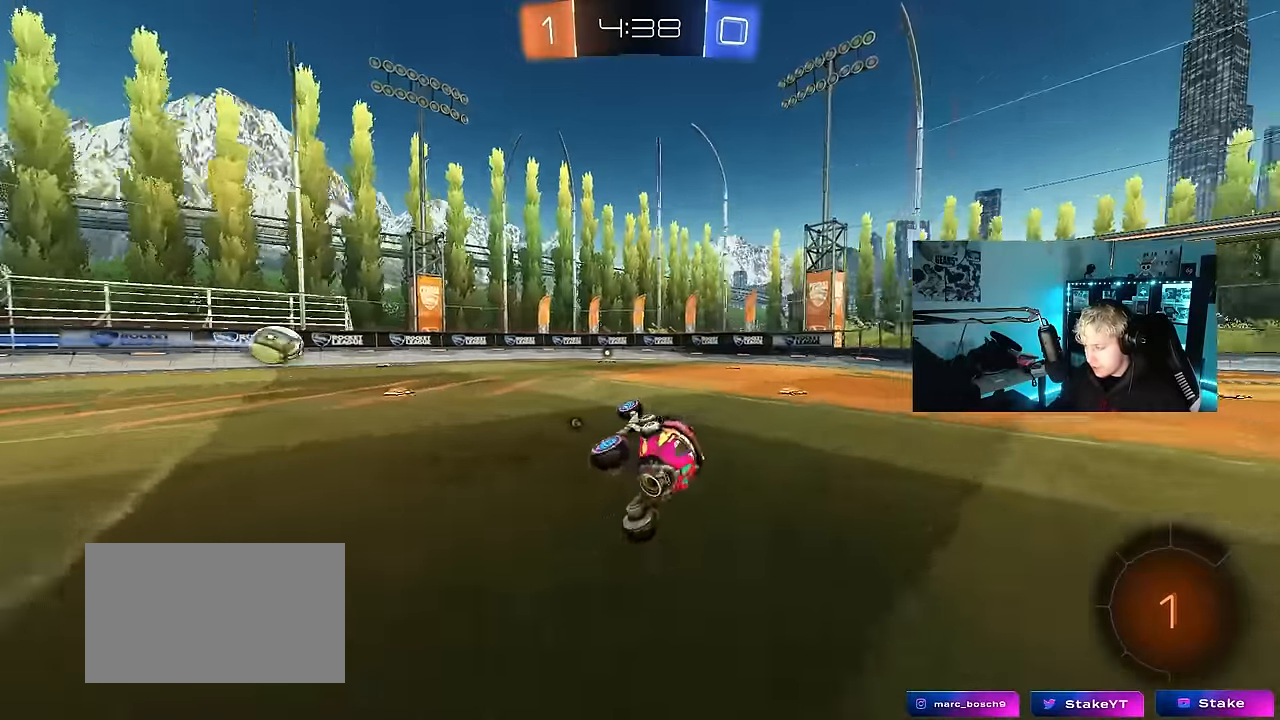
{"keys": ["w"], "mouse": [], "events": [[83, "a", "up"], [183, "mouse_left", "down"], [183, "space", "down"], [217, "a", "down"], [267, "w", "down"], [317, "space", "up"], [417, "a", "up"], [417, "mouse_left", "up"]]}
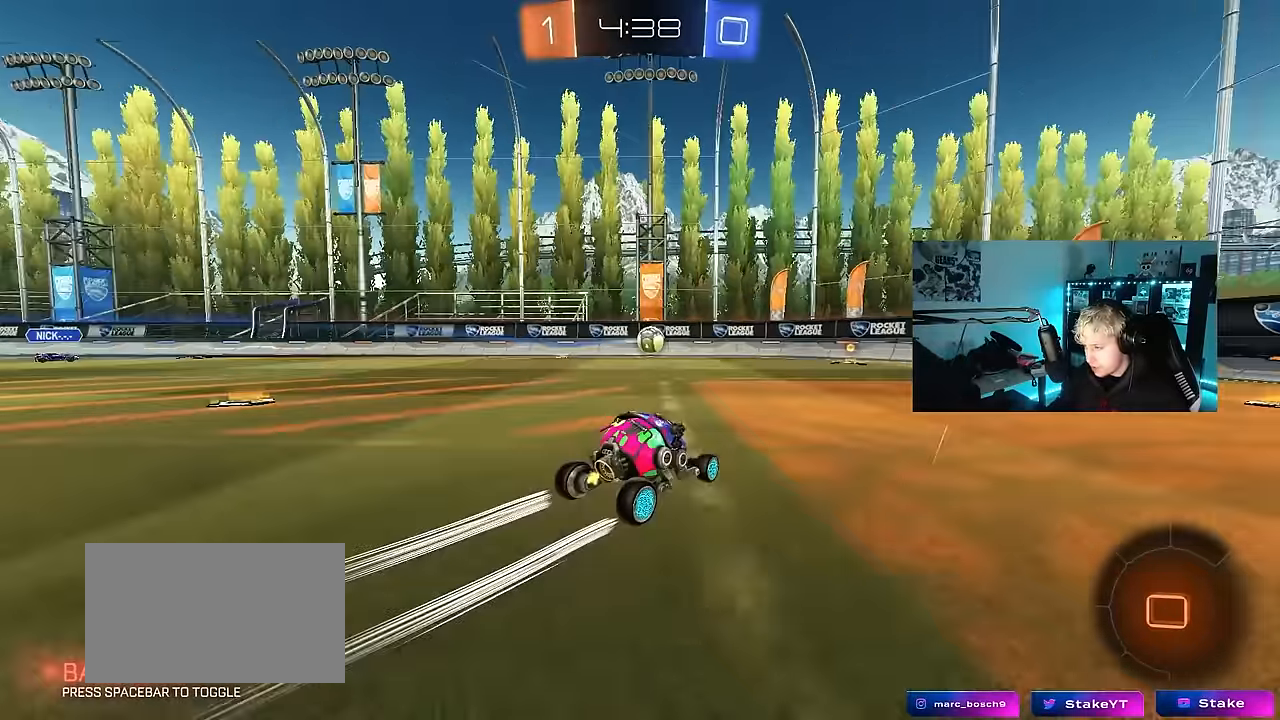
{"keys": ["w"], "mouse": [], "events": [[333, "a", "down"], [433, "a", "up"]]}
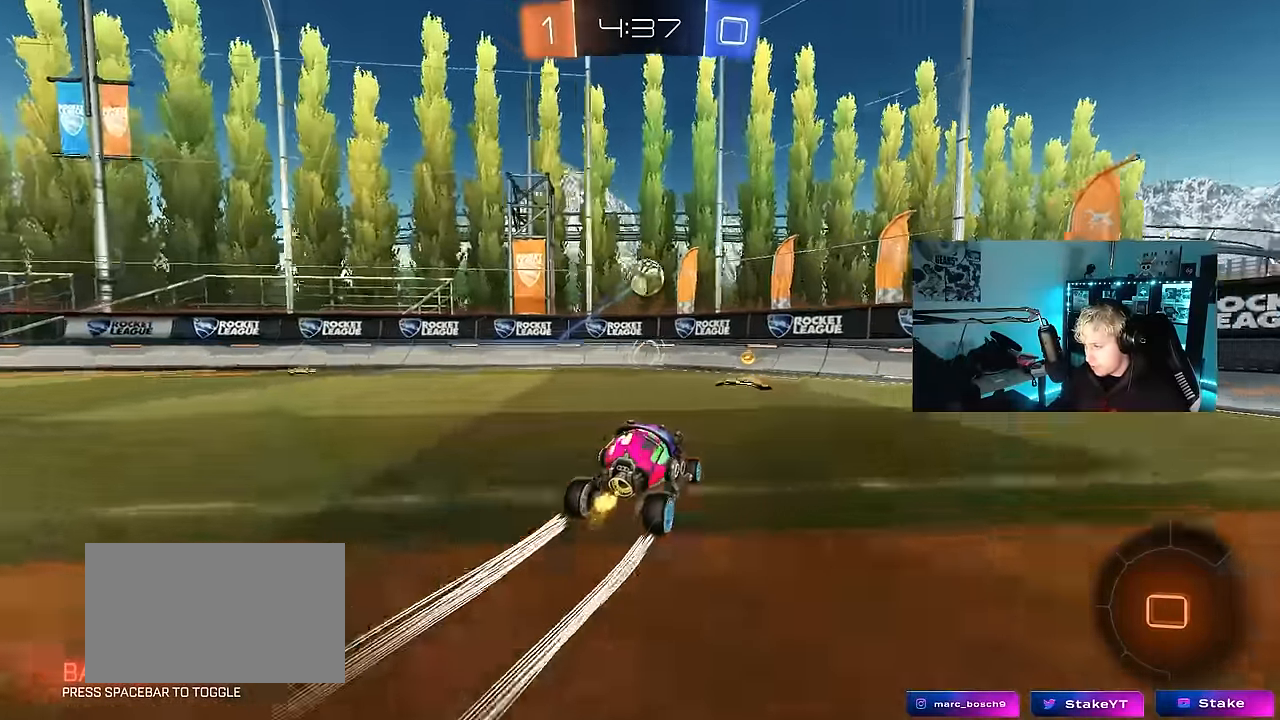
{"keys": [], "mouse": [], "events": [[117, "d", "down"], [117, "shift", "down"], [200, "shift", "up"], [483, "d", "up"], [483, "w", "up"]]}
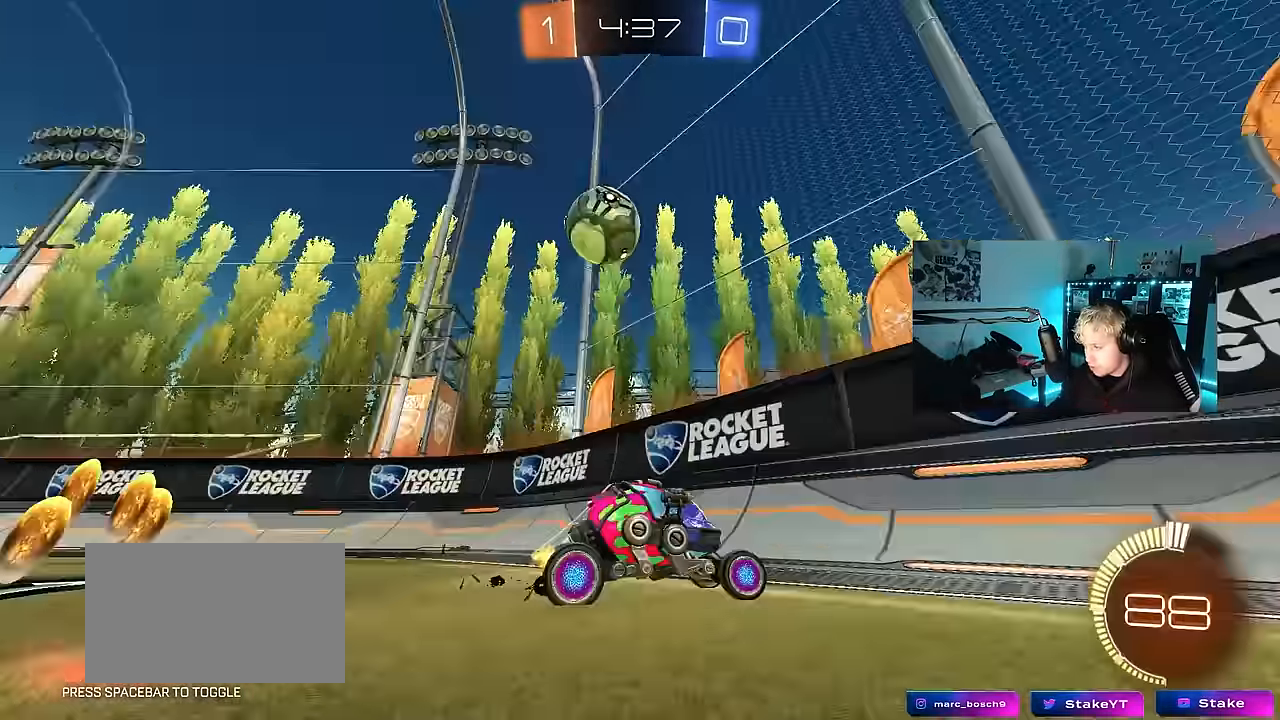
{"keys": ["a", "w"], "mouse": [], "events": [[33, "a", "down"], [33, "s", "down"], [83, "a", "up"], [183, "d", "down"], [183, "s", "up"], [267, "w", "down"], [417, "a", "down"], [417, "d", "up"]]}
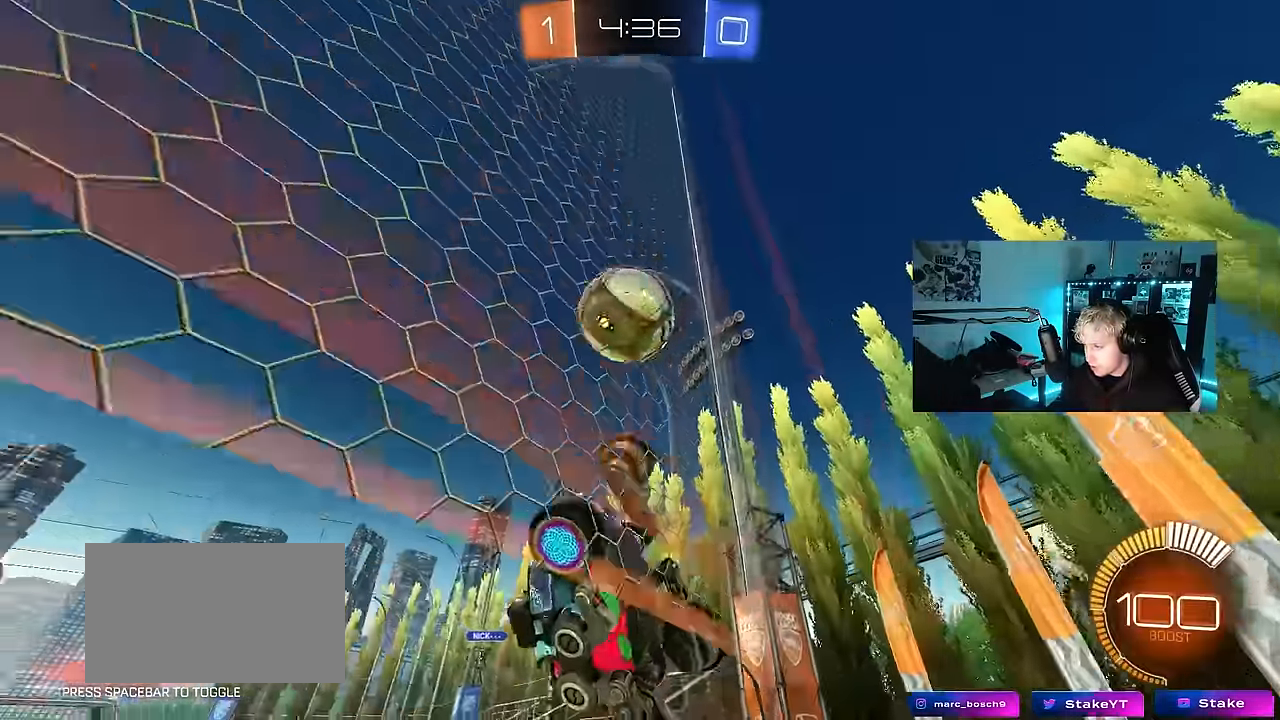
{"keys": ["w"], "mouse": [], "events": [[50, "s", "down"], [50, "w", "up"], [183, "a", "up"], [183, "mouse_left", "down"], [183, "s", "up"], [283, "w", "down"], [333, "d", "down"], [417, "d", "up"], [467, "mouse_left", "up"]]}
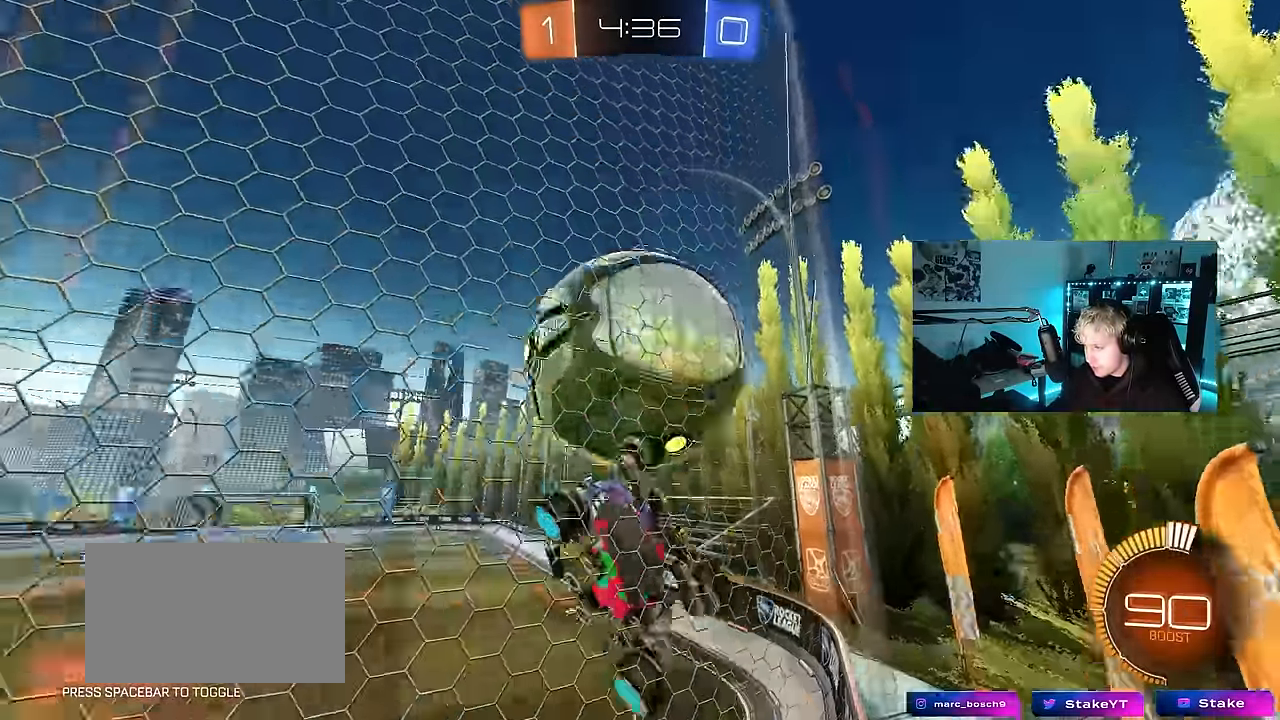
{"keys": ["d", "s"], "mouse": ["right"], "events": [[117, "a", "down"], [200, "s", "down"], [250, "a", "up"], [250, "d", "down"], [250, "w", "up"], [300, "mouse_right", "down"]]}
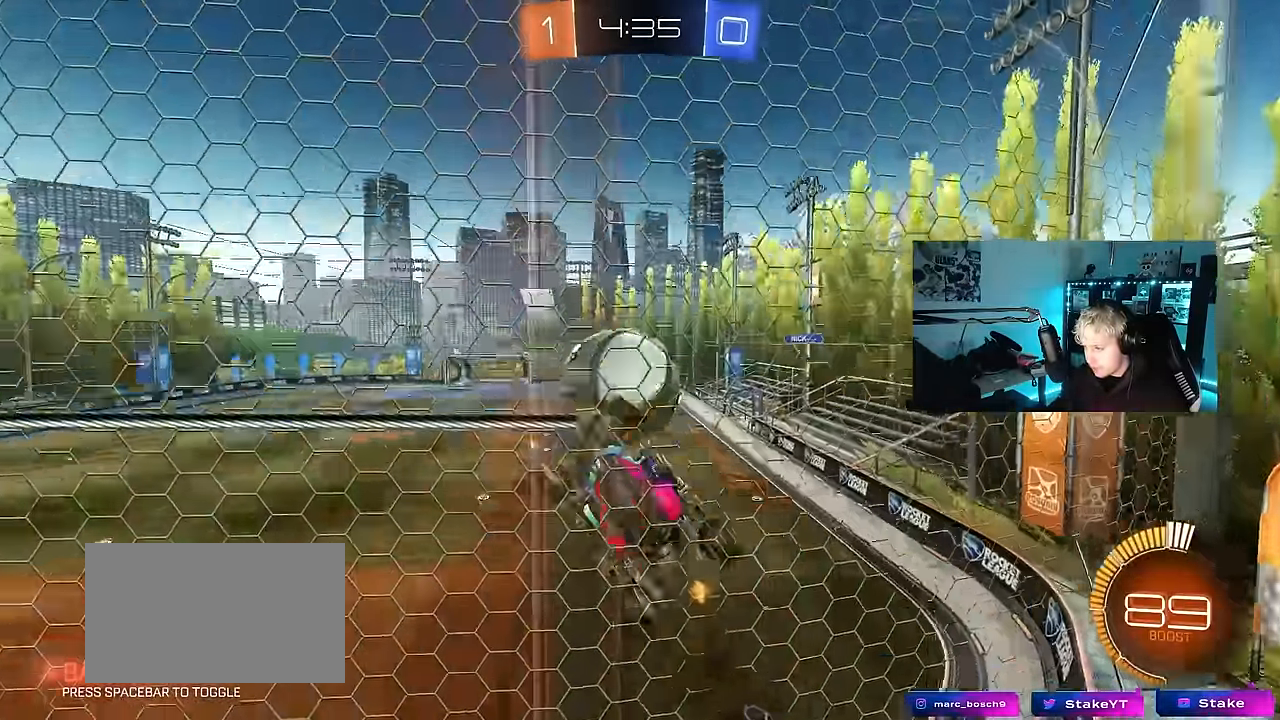
{"keys": ["a", "d", "w"], "mouse": ["left"], "events": [[133, "a", "down"], [133, "mouse_right", "up"], [133, "s", "up"], [133, "shift", "down"], [167, "d", "up"], [167, "mouse_left", "down"], [217, "s", "down"], [316, "s", "up"], [400, "w", "down"], [450, "shift", "up"], [500, "d", "down"]]}
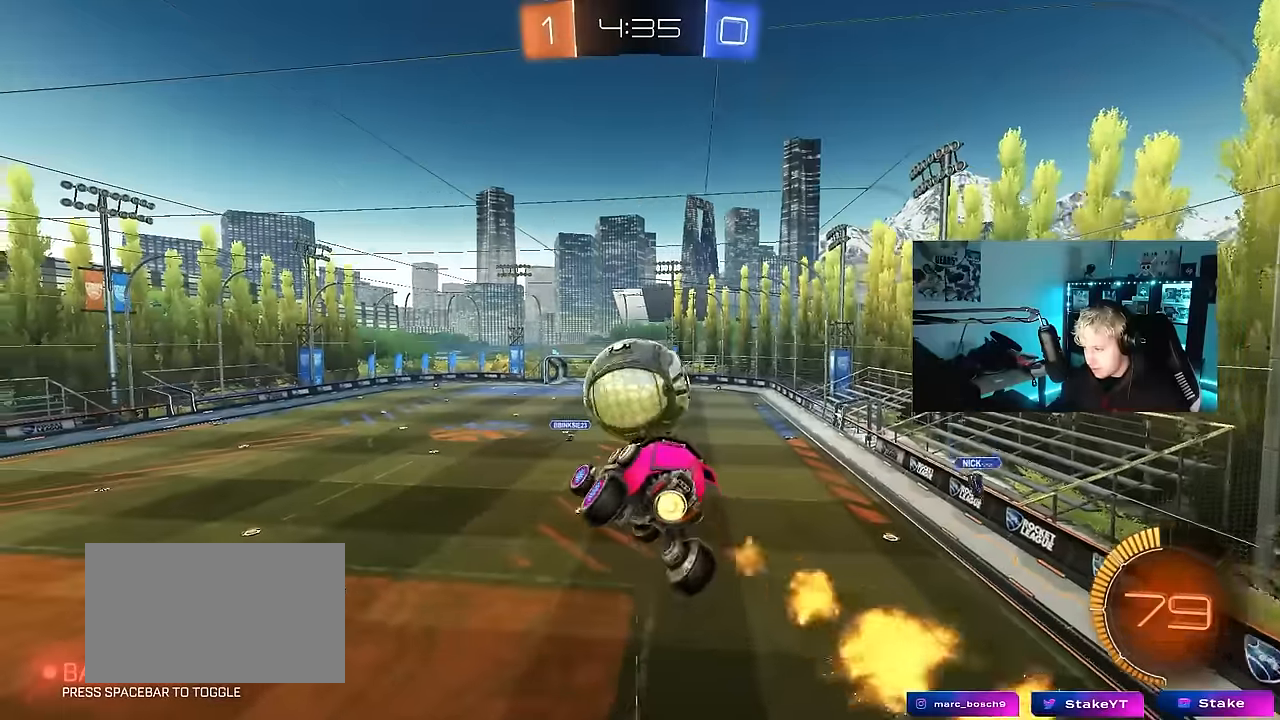
{"keys": ["shift", "w"], "mouse": ["left"], "events": [[50, "a", "up"], [50, "w", "up"], [100, "w", "down"], [150, "d", "up"], [150, "w", "up"], [283, "w", "down"], [333, "shift", "down"]]}
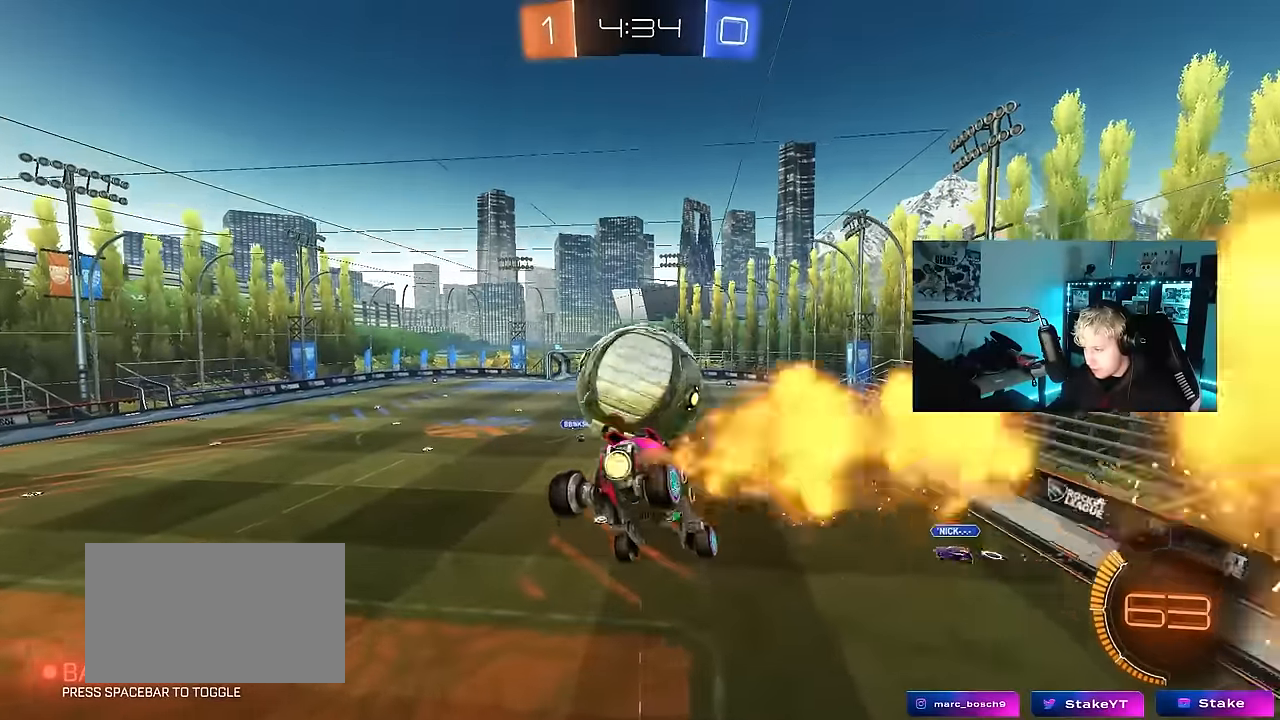
{"keys": ["s", "shift"], "mouse": ["left", "right"], "events": [[66, "a", "down"], [66, "mouse_left", "up"], [166, "a", "up"], [166, "w", "up"], [250, "s", "down"], [300, "mouse_right", "down"], [400, "mouse_left", "down"]]}
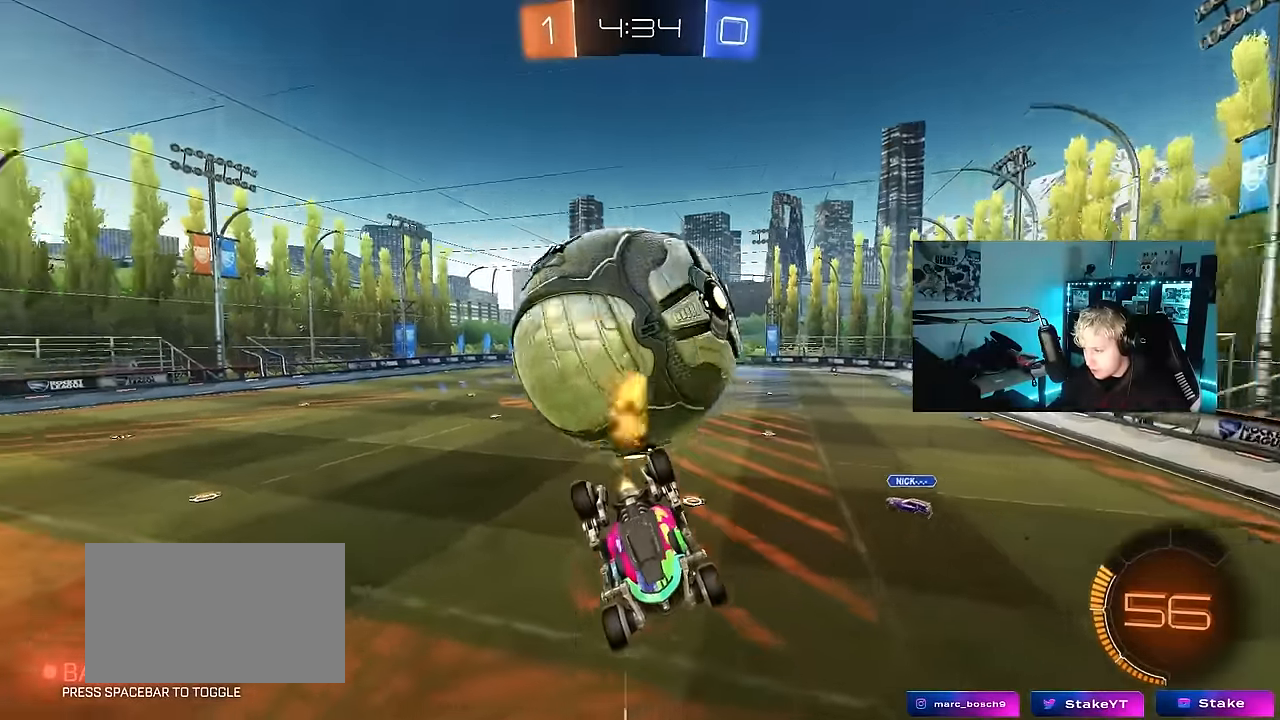
{"keys": ["a", "s", "shift"], "mouse": ["left"], "events": [[33, "mouse_right", "up"], [133, "a", "down"], [133, "mouse_left", "up"], [366, "mouse_left", "down"]]}
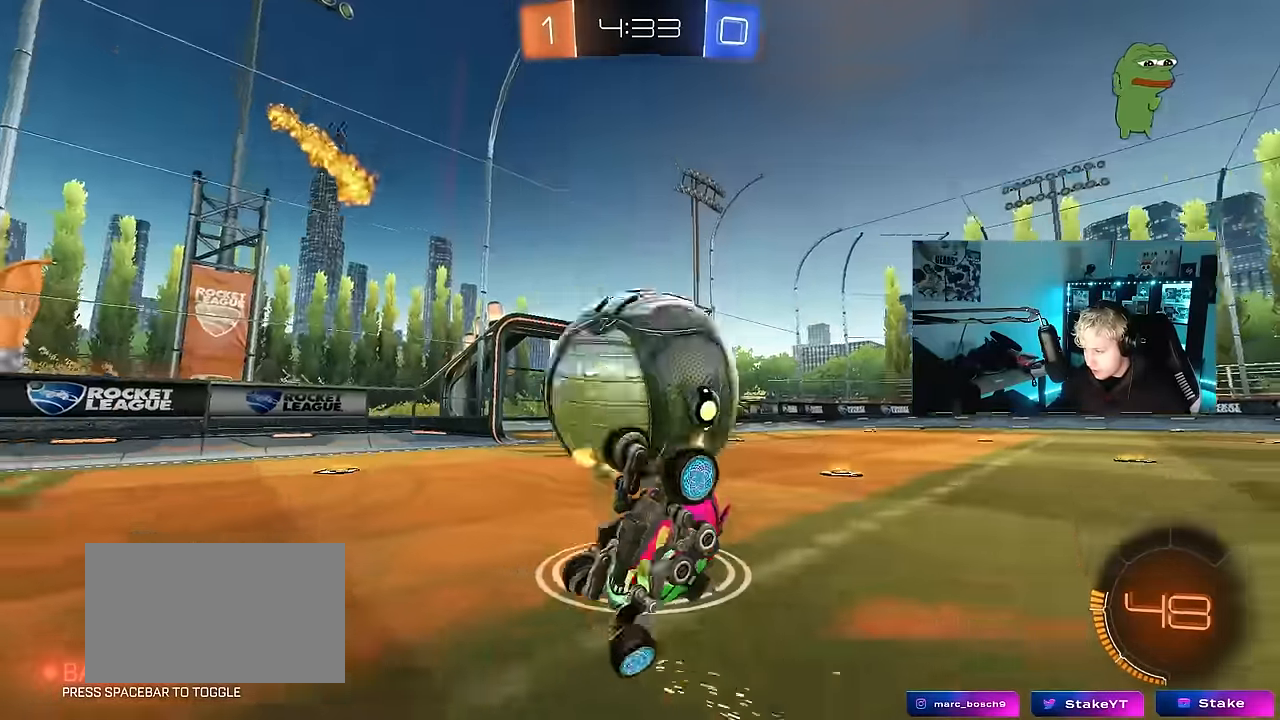
{"keys": ["d", "w"], "mouse": [], "events": [[50, "shift", "up"], [100, "d", "down"], [233, "shift", "down"], [283, "a", "up"], [283, "s", "up"], [333, "shift", "up"], [433, "w", "down"], [466, "mouse_left", "up"]]}
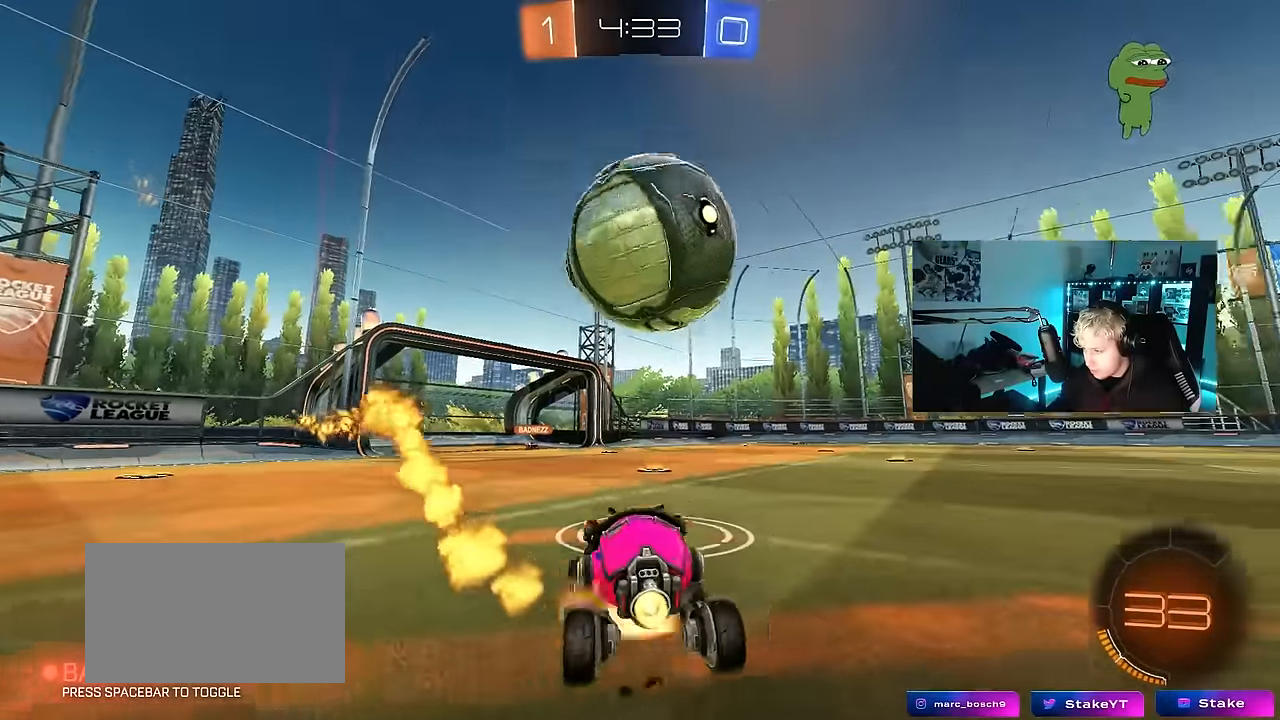
{"keys": ["d", "s"], "mouse": [], "events": [[16, "mouse_left", "down"], [16, "mouse_right", "down"], [16, "shift", "down"], [16, "w", "up"], [66, "s", "down"], [200, "mouse_right", "up"], [200, "shift", "up"], [250, "d", "up"], [250, "mouse_left", "up"], [250, "mouse_right", "down"], [250, "s", "up"], [350, "s", "down"], [433, "a", "down"], [483, "a", "up"], [483, "d", "down"], [483, "mouse_right", "up"]]}
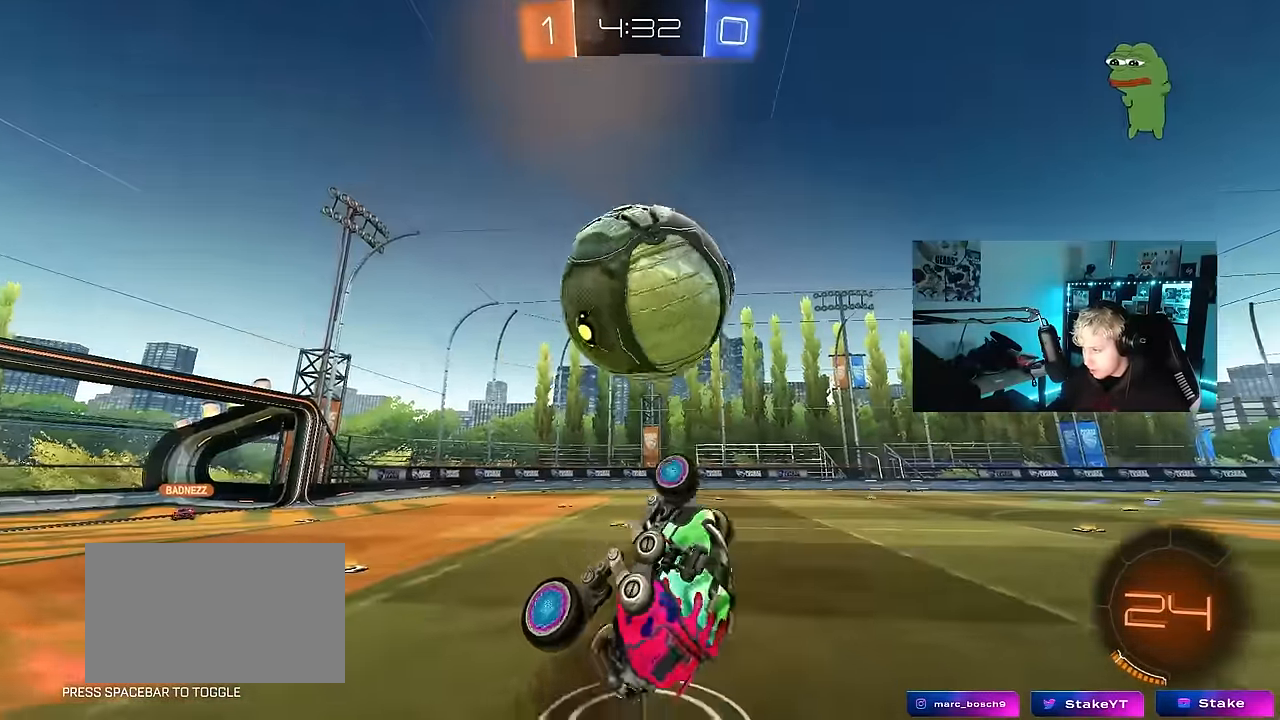
{"keys": ["d", "s"], "mouse": ["left"], "events": [[33, "s", "up"], [83, "shift", "down"], [166, "w", "down"], [216, "mouse_left", "down"], [316, "mouse_left", "up"], [316, "w", "up"], [366, "s", "down"], [500, "mouse_left", "down"], [500, "shift", "up"]]}
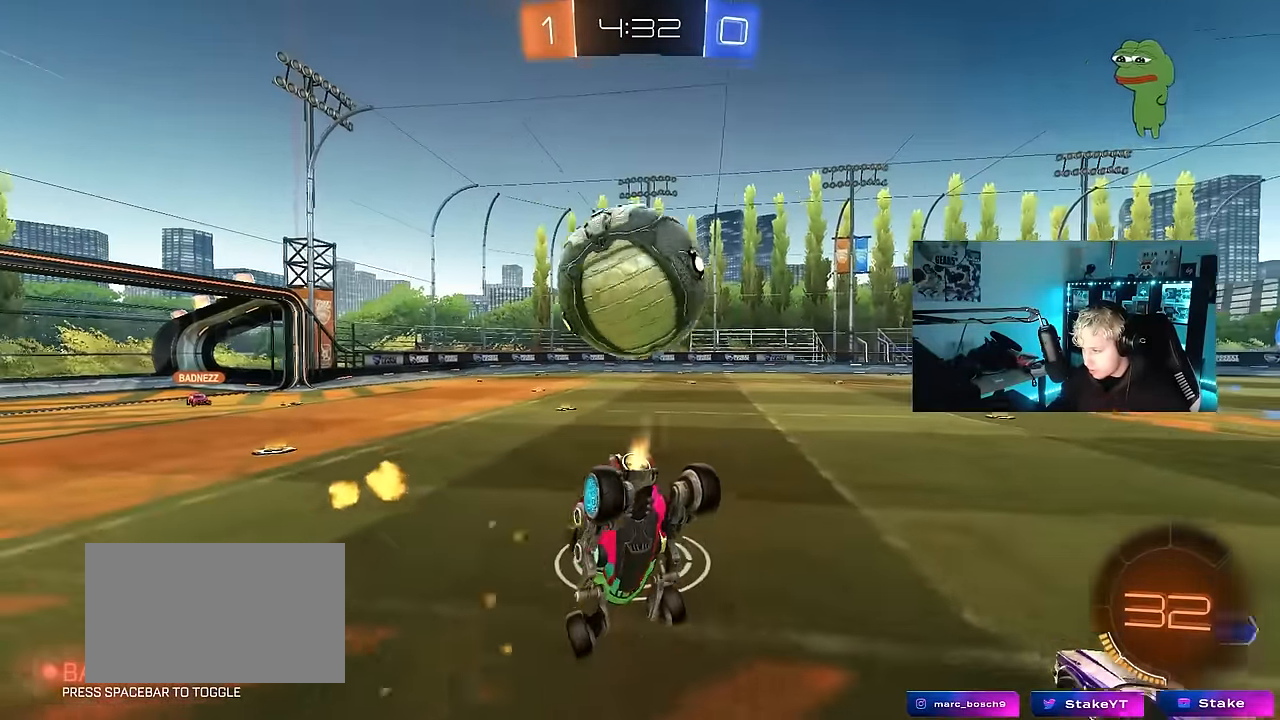
{"keys": ["a", "w"], "mouse": ["left"], "events": [[183, "s", "up"], [233, "d", "up"], [283, "a", "down"], [333, "w", "down"]]}
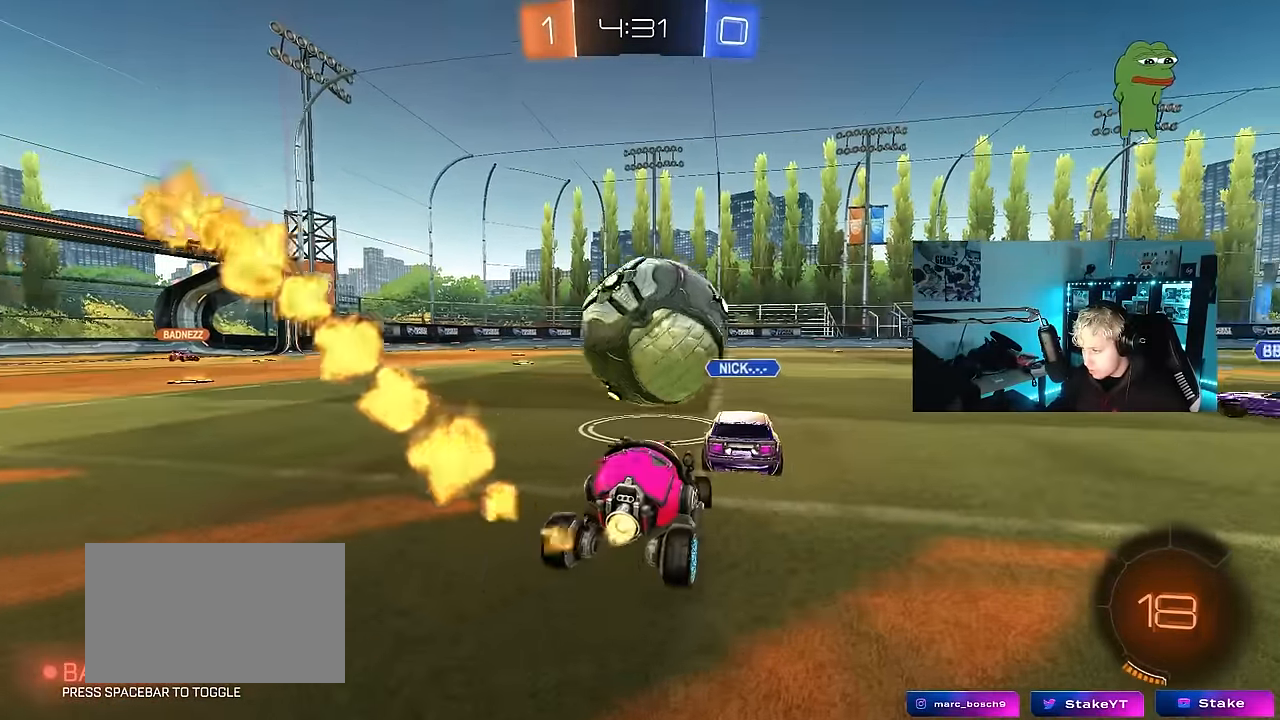
{"keys": ["d", "s", "shift"], "mouse": ["left", "right"], "events": [[200, "a", "up"], [250, "mouse_right", "down"], [350, "d", "down"], [350, "mouse_right", "up"], [350, "shift", "down"], [400, "mouse_right", "down"], [483, "s", "down"], [483, "w", "up"]]}
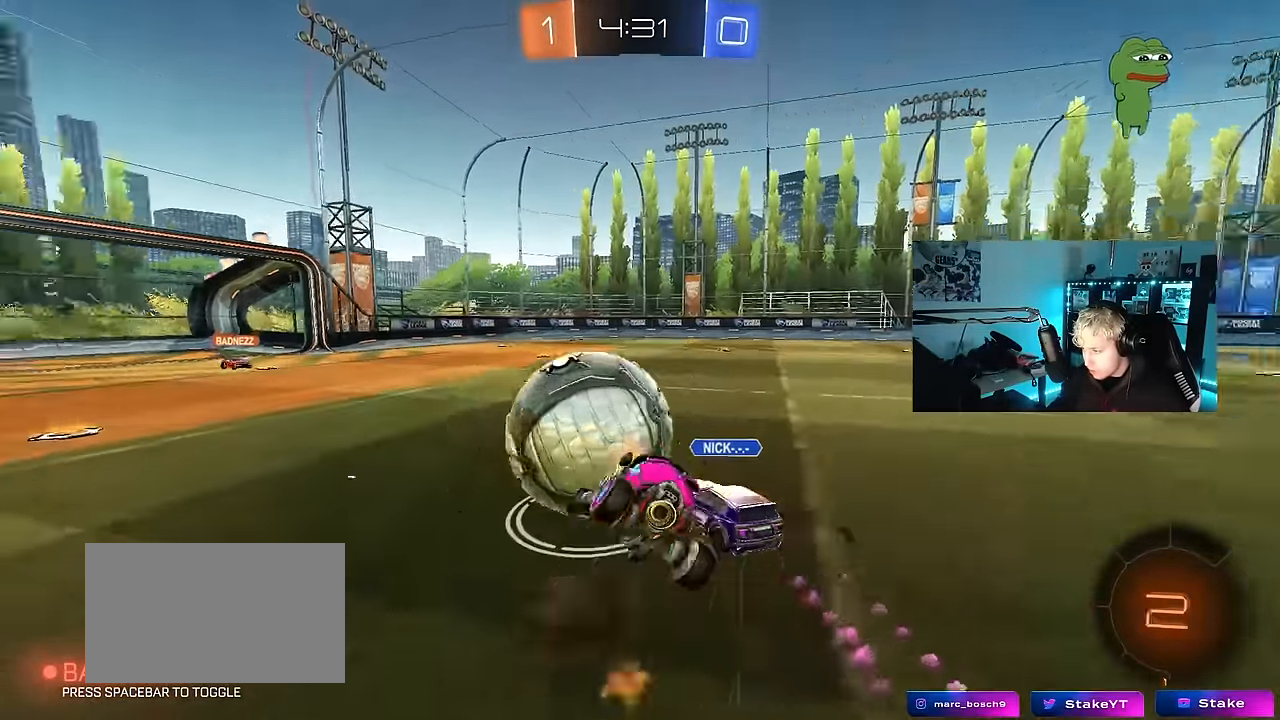
{"keys": ["d", "s", "shift"], "mouse": [], "events": [[133, "mouse_right", "up"], [266, "mouse_left", "up"], [316, "s", "up"], [500, "s", "down"]]}
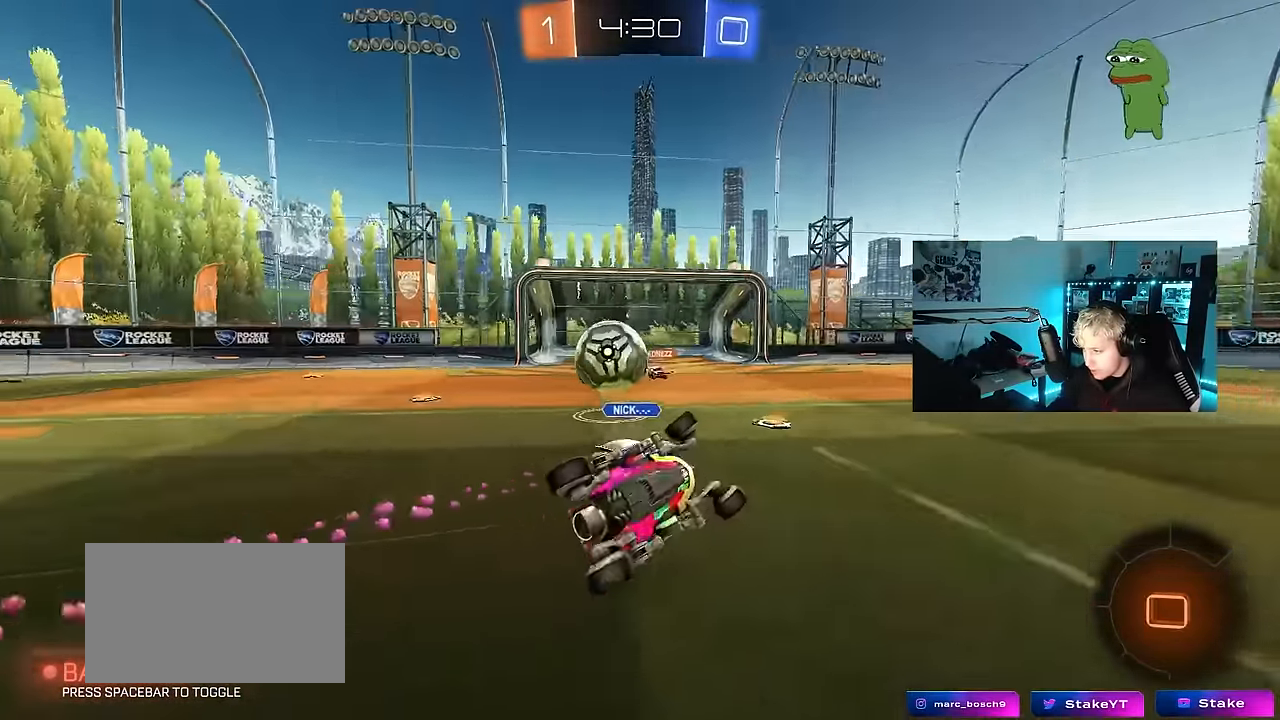
{"keys": ["a", "w"], "mouse": [], "events": [[150, "s", "up"], [183, "shift", "up"], [233, "d", "up"], [383, "a", "down"], [383, "w", "down"]]}
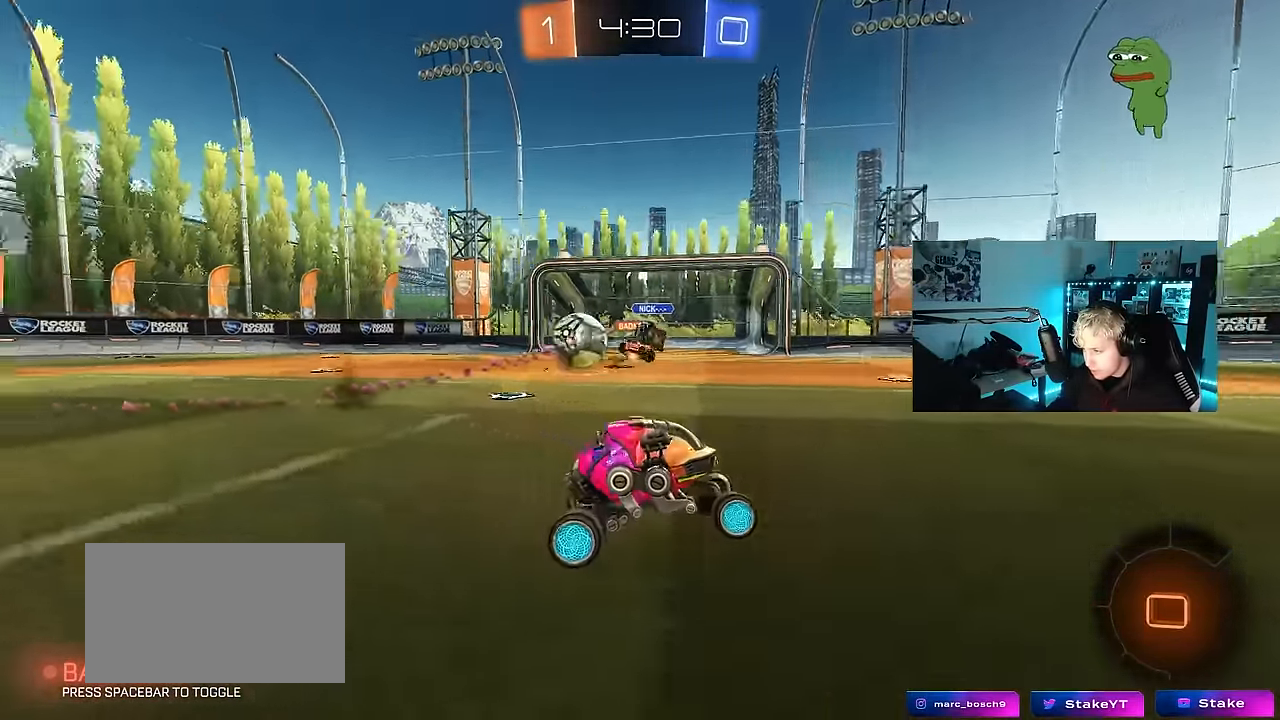
{"keys": ["a", "w"], "mouse": [], "events": [[166, "shift", "down"], [250, "shift", "up"], [350, "a", "up"], [400, "a", "down"]]}
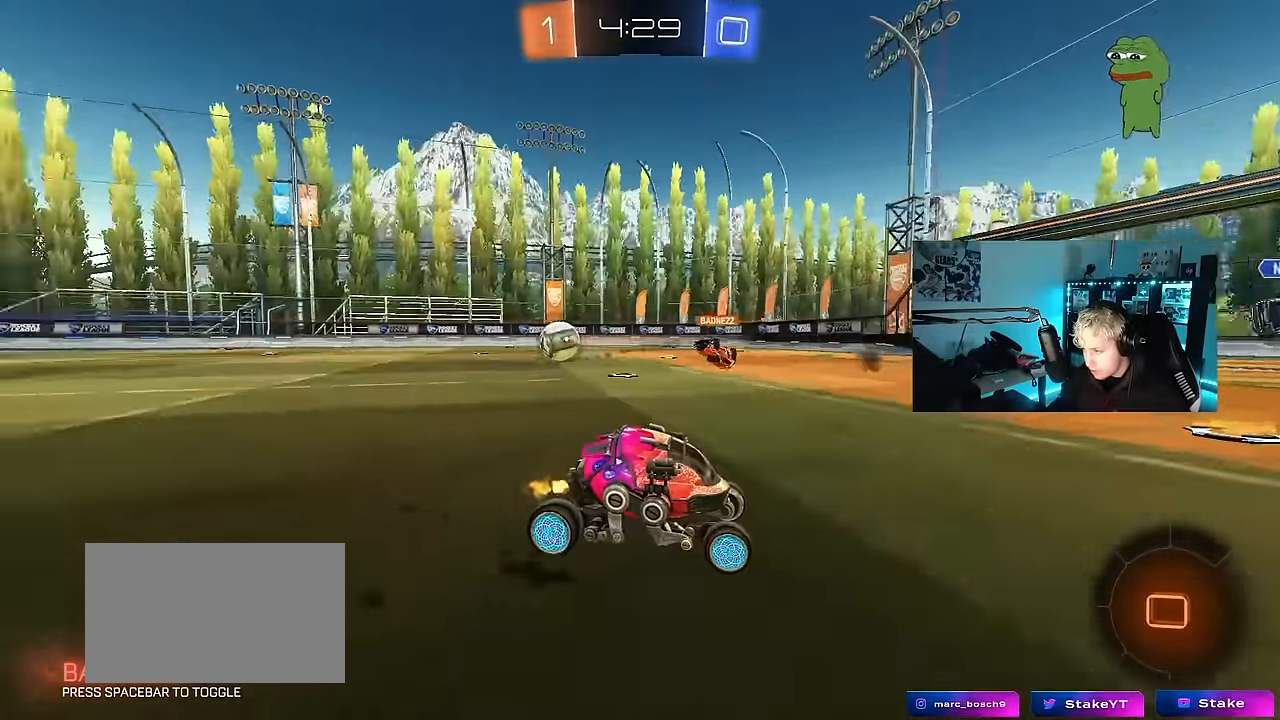
{"keys": ["a", "w"], "mouse": [], "events": [[183, "a", "up"], [216, "space", "down"], [266, "a", "down"], [366, "space", "up"]]}
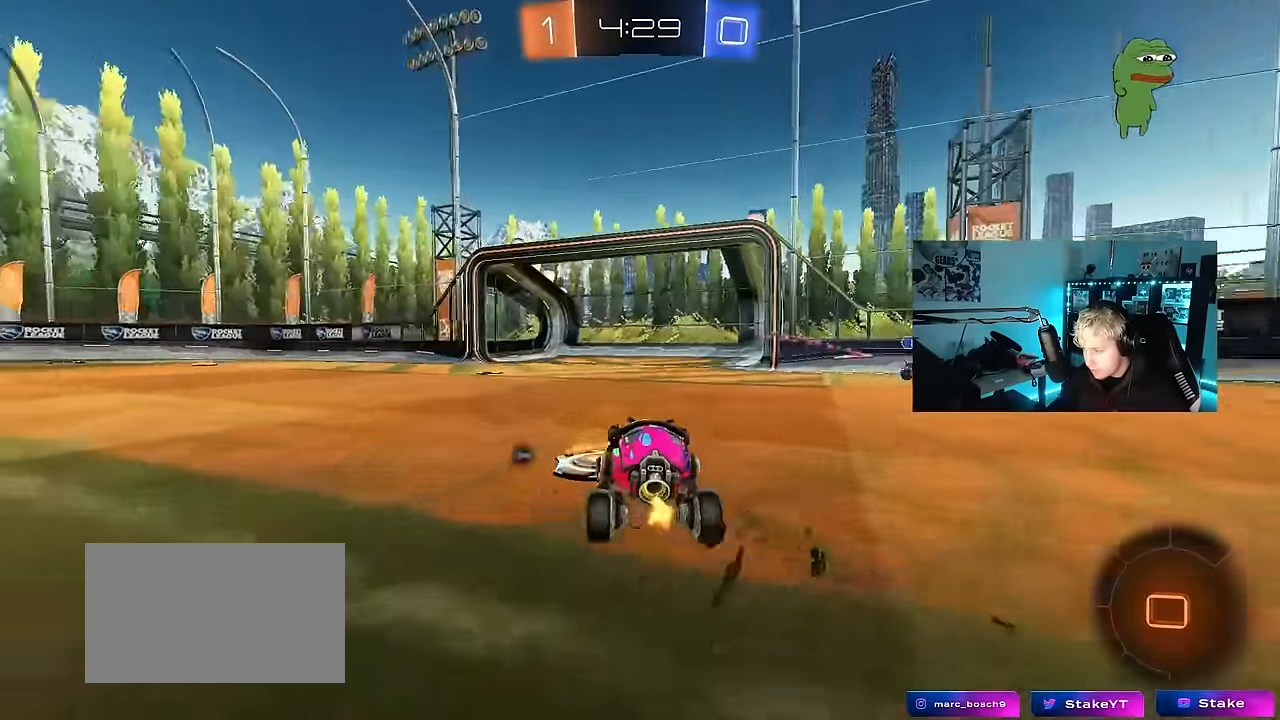
{"keys": ["a", "s", "shift", "space"], "mouse": [], "events": [[100, "a", "up"], [150, "d", "down"], [150, "mouse_right", "down"], [233, "a", "down"], [233, "d", "up"], [233, "shift", "down"], [333, "s", "down"], [333, "w", "up"], [383, "space", "down"], [416, "mouse_right", "up"]]}
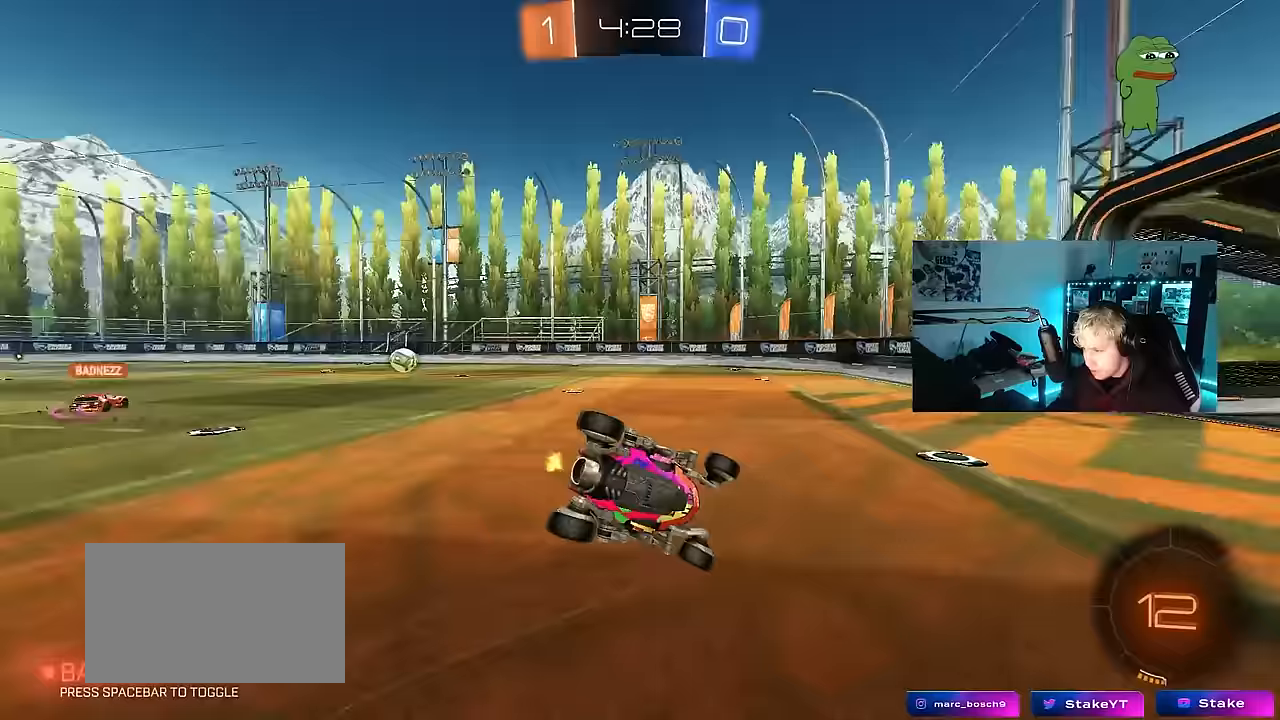
{"keys": [], "mouse": [], "events": [[67, "space", "up"], [250, "s", "up"], [350, "s", "down"], [433, "shift", "up"], [483, "a", "up"], [483, "s", "up"]]}
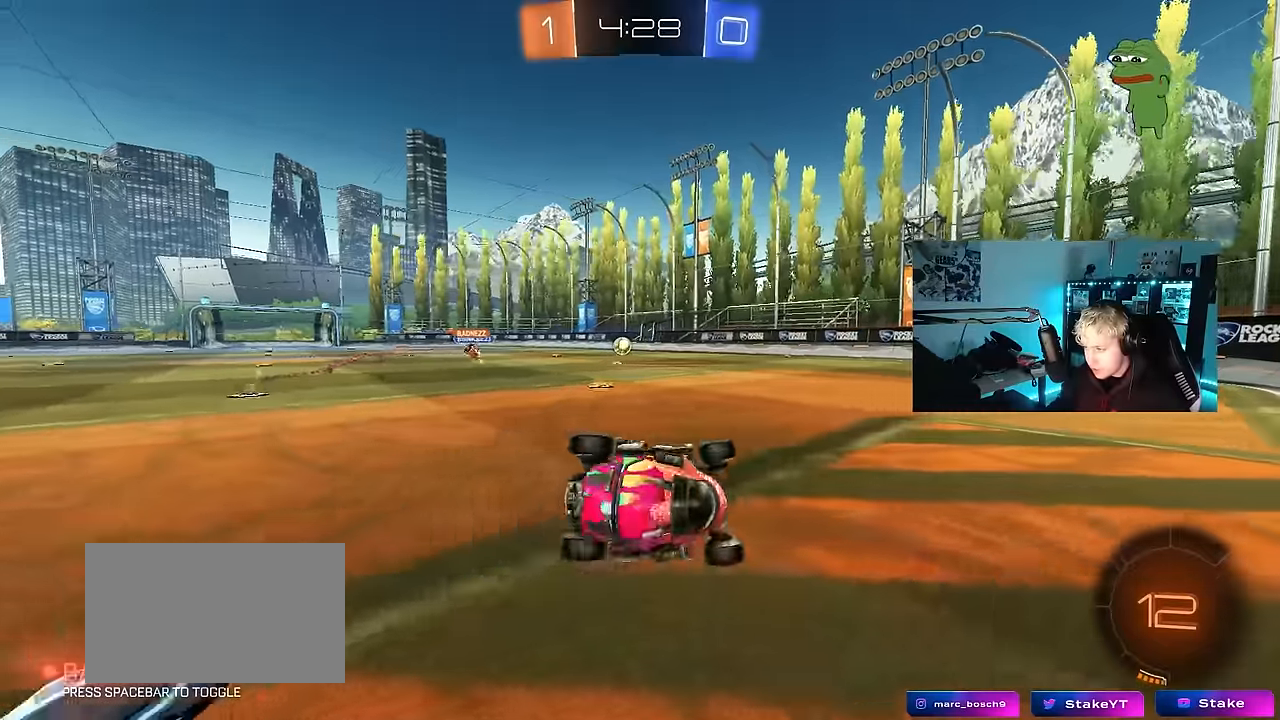
{"keys": ["3"], "mouse": [], "events": [[83, "tab", "down"], [417, "2", "down"], [450, "3", "down"], [500, "2", "up"], [500, "tab", "up"]]}
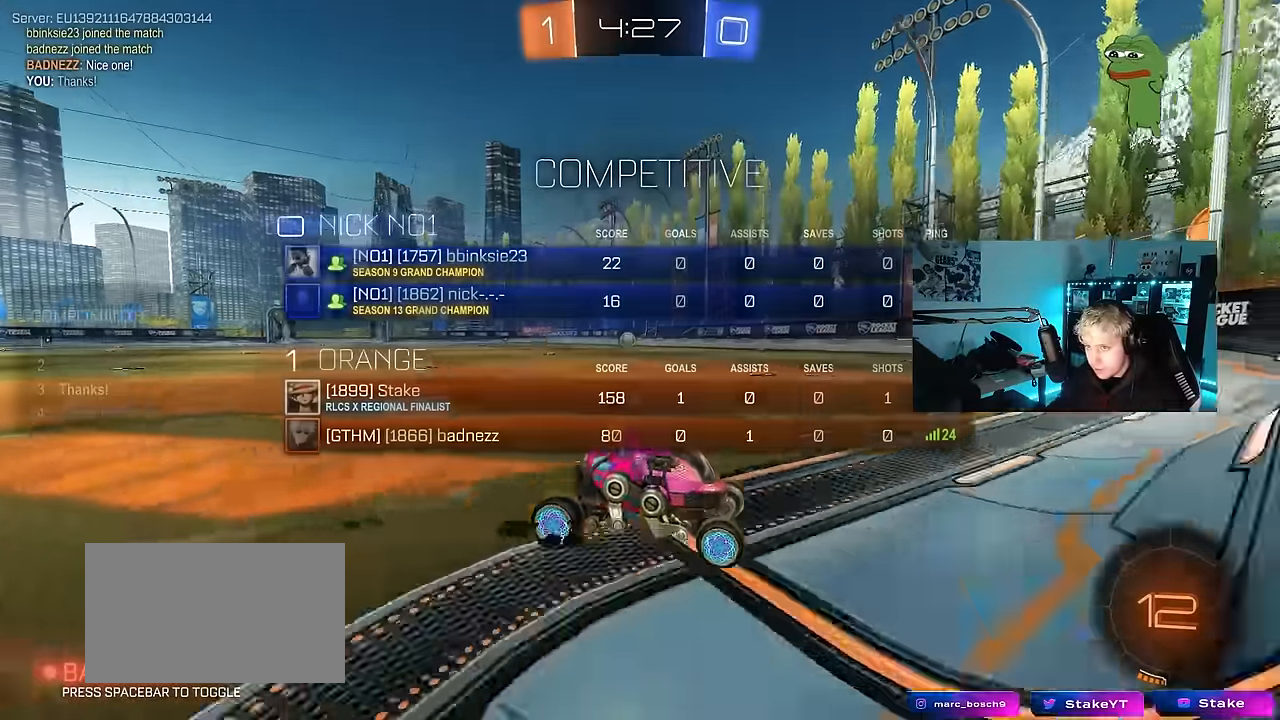
{"keys": ["a", "w"], "mouse": [], "events": [[50, "3", "up"], [100, "w", "down"], [150, "a", "down"], [233, "shift", "down"], [383, "shift", "up"]]}
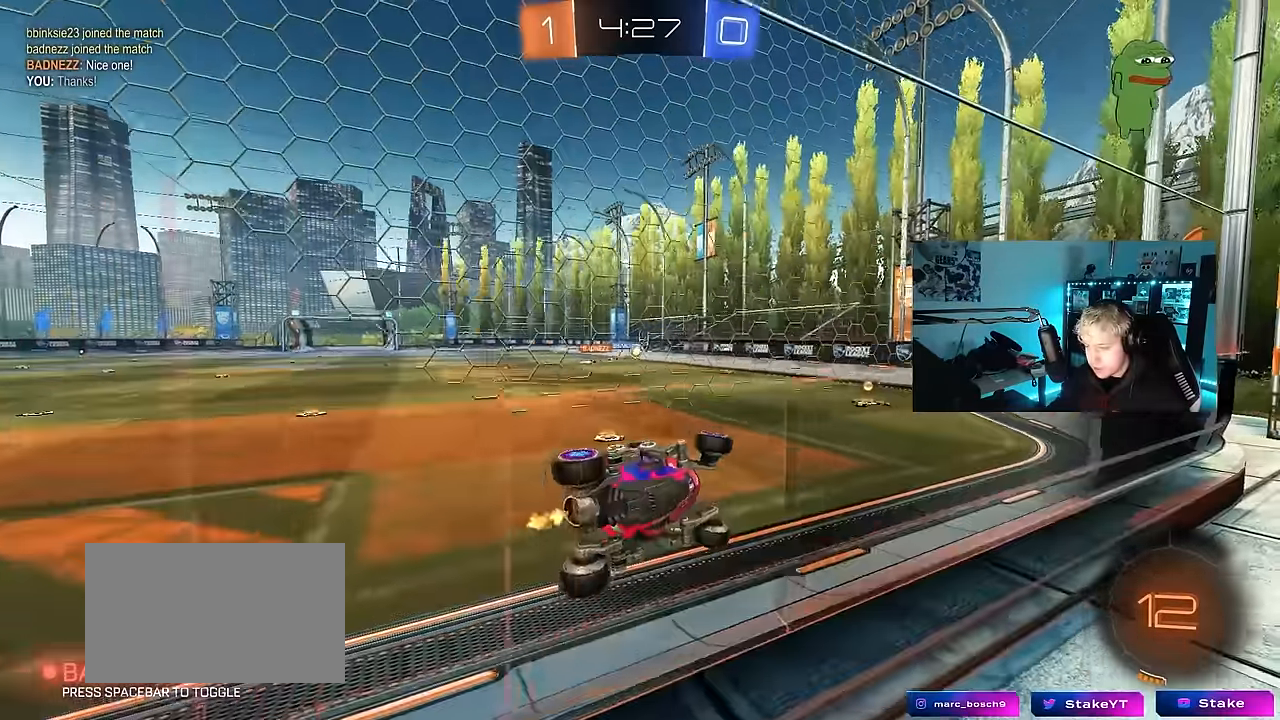
{"keys": ["w"], "mouse": ["left"], "events": [[167, "a", "up"], [400, "mouse_left", "down"]]}
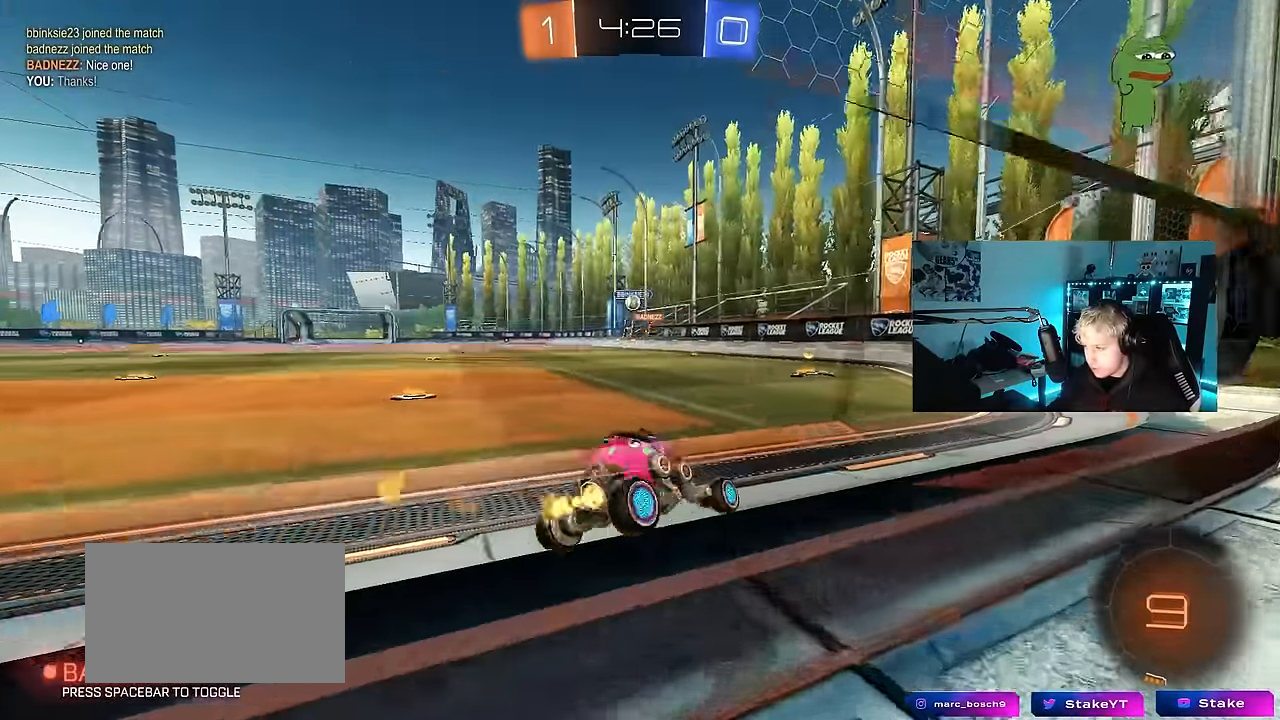
{"keys": ["a", "w"], "mouse": [], "events": [[317, "a", "down"], [317, "mouse_left", "up"], [317, "shift", "down"], [500, "shift", "up"]]}
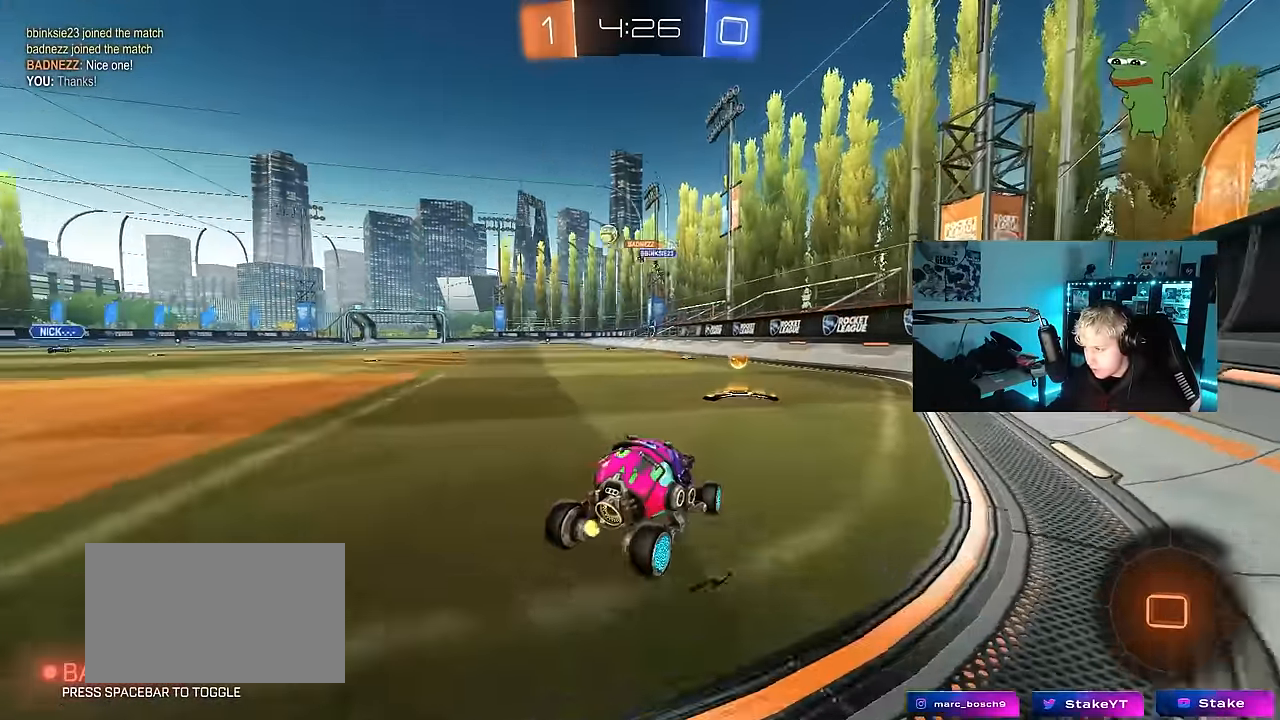
{"keys": ["a", "w"], "mouse": ["left"], "events": [[50, "a", "up"], [100, "a", "down"], [183, "mouse_left", "down"]]}
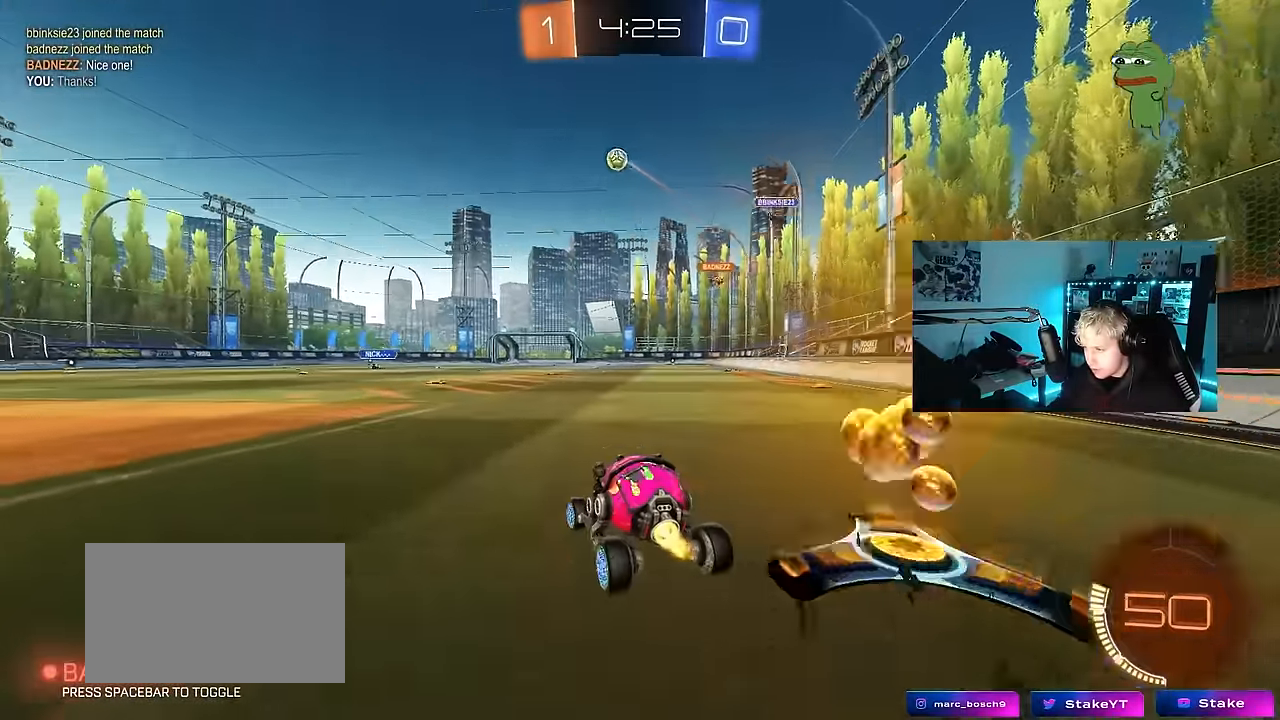
{"keys": ["a"], "mouse": [], "events": [[17, "a", "up"], [167, "a", "down"], [200, "shift", "down"], [250, "mouse_left", "up"], [350, "shift", "up"], [483, "w", "up"]]}